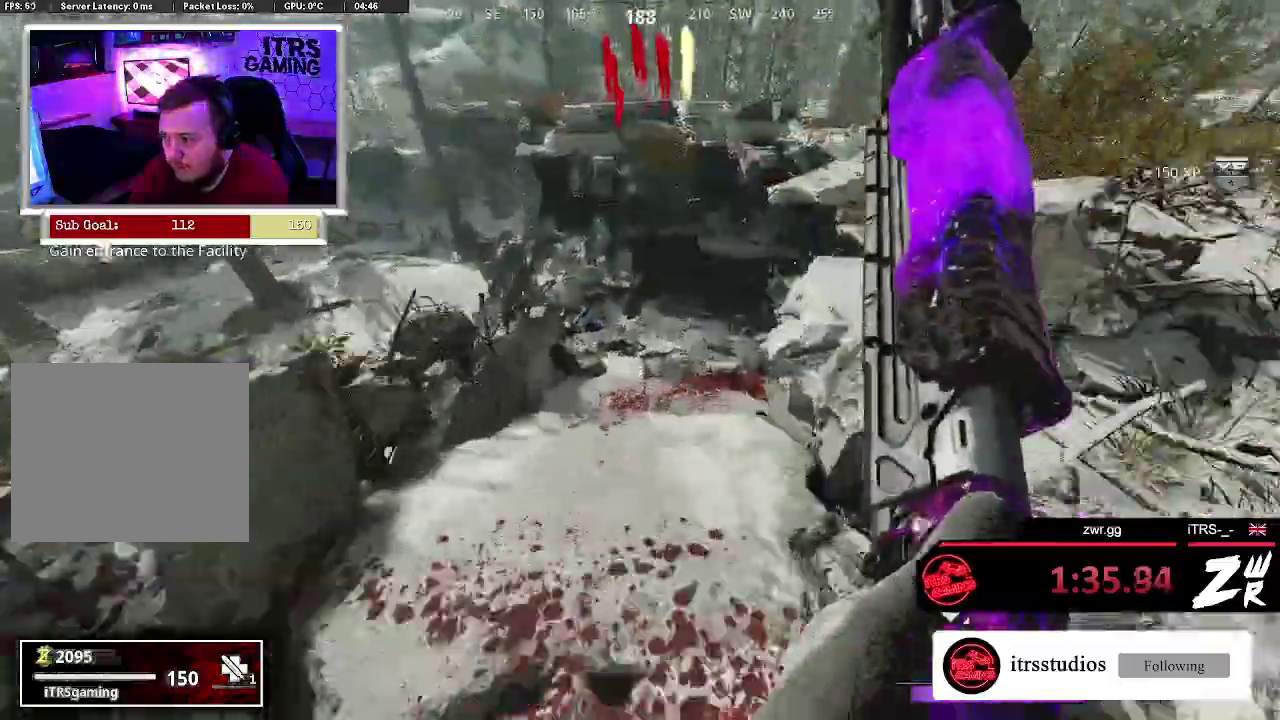
Gameplay with a controller (PlayStation layout); each line is a JSON object with the inputs held at the frame after it. "events" lists button and stick changes between this image and that frame as [ms after this image, input, new state], when the widget could be followed in between. This overlay highlights the sticks when they move; stick clicks (L3 R3) are not distinguishable. Not read: L1 R1.
{"buttons": [], "left_stick": "up-left", "right_stick": "center", "events": [[33, "left_stick", "up-left"]]}
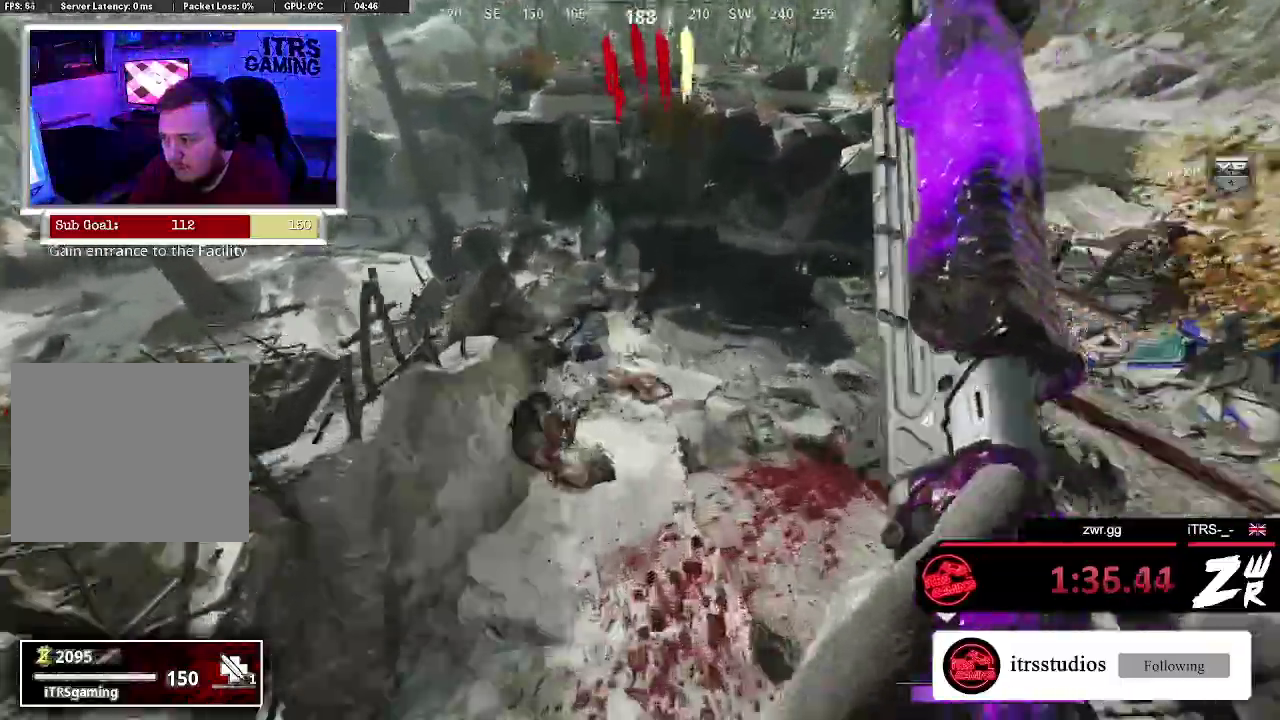
{"buttons": [], "left_stick": "up", "right_stick": "left", "events": [[467, "right_stick", "left"], [500, "left_stick", "up"]]}
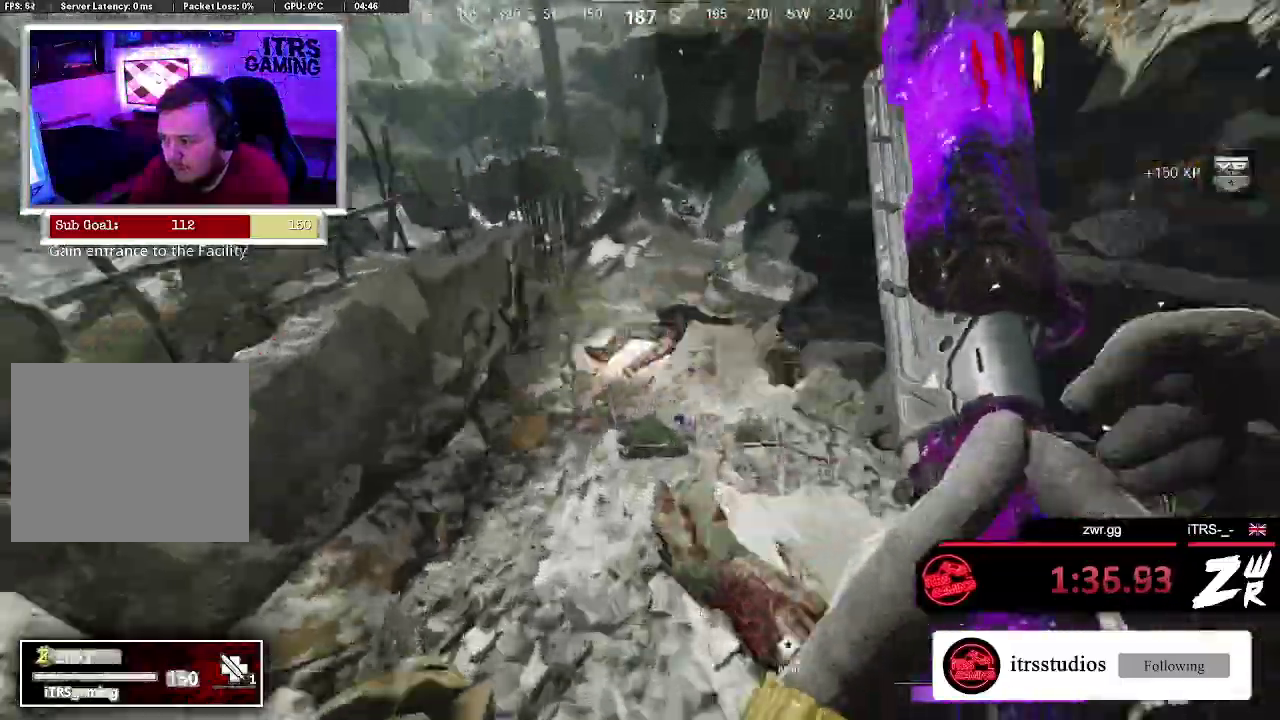
{"buttons": [], "left_stick": "up-left", "right_stick": "up", "events": [[133, "left_stick", "up-right"], [233, "left_stick", "down-right"], [333, "left_stick", "up-left"], [333, "right_stick", "center"], [500, "right_stick", "up"]]}
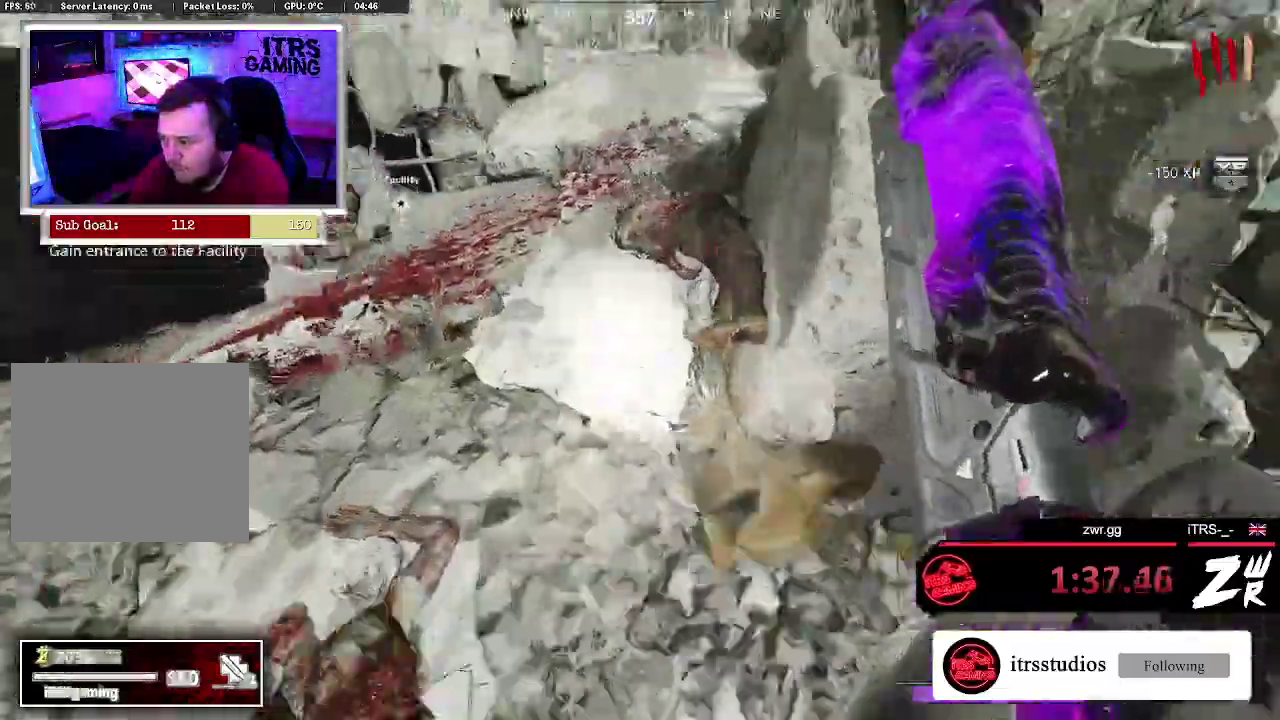
{"buttons": [], "left_stick": "up-left", "right_stick": "center", "events": [[67, "right_stick", "center"], [233, "right_stick", "up-right"], [367, "right_stick", "center"]]}
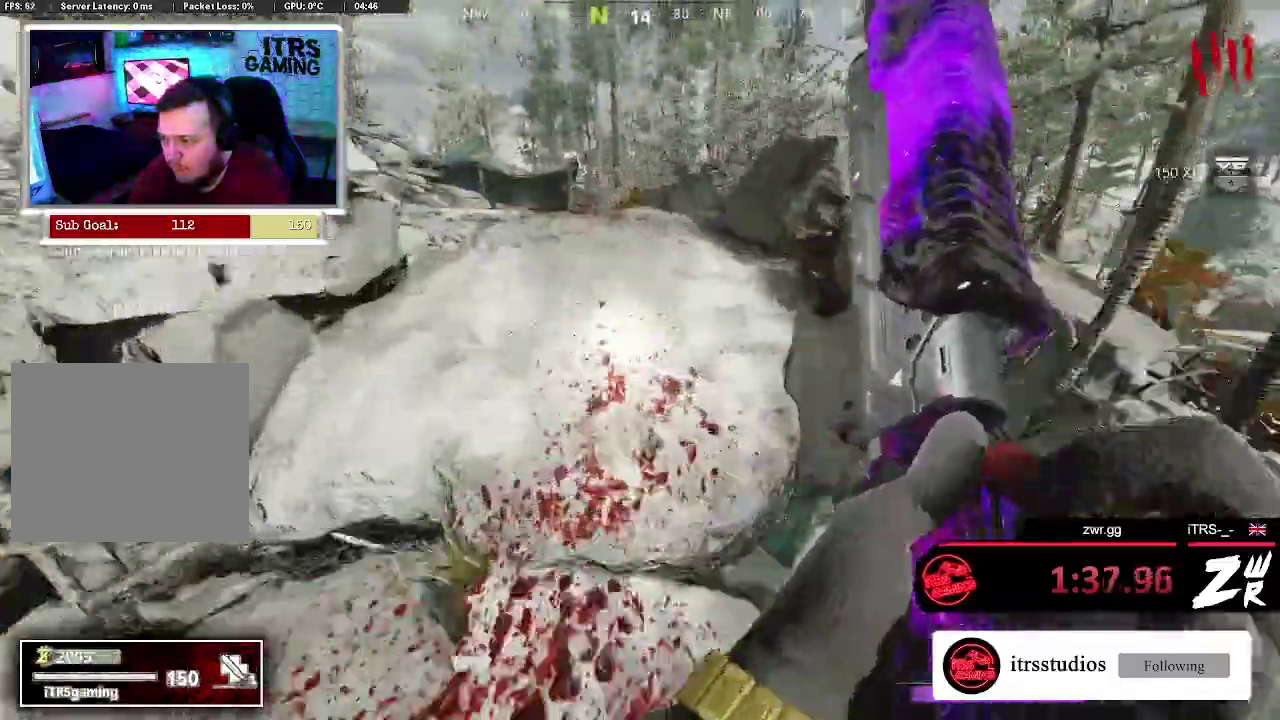
{"buttons": [], "left_stick": "up-left", "right_stick": "center", "events": [[333, "left_stick", "center"], [367, "right_stick", "down-left"], [400, "left_stick", "up-left"], [467, "right_stick", "center"]]}
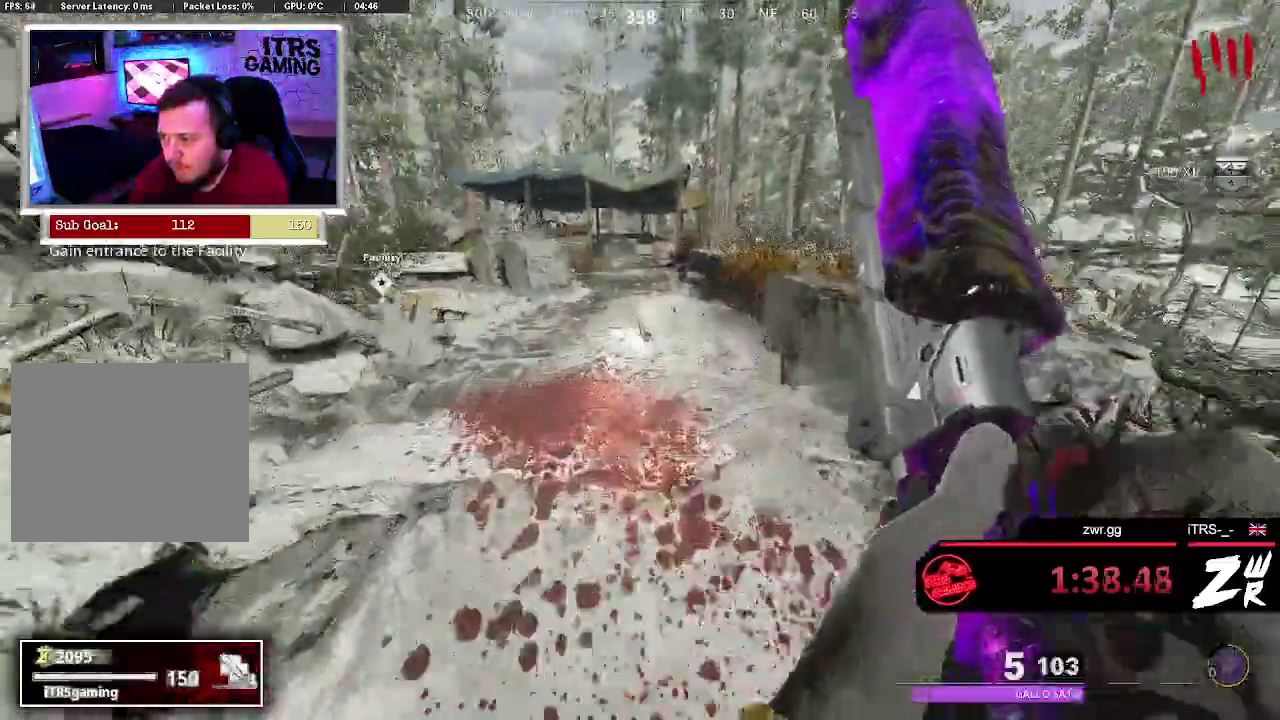
{"buttons": [], "left_stick": "up-left", "right_stick": "center", "events": [[33, "left_stick", "center"], [233, "left_stick", "up"], [367, "left_stick", "up-left"]]}
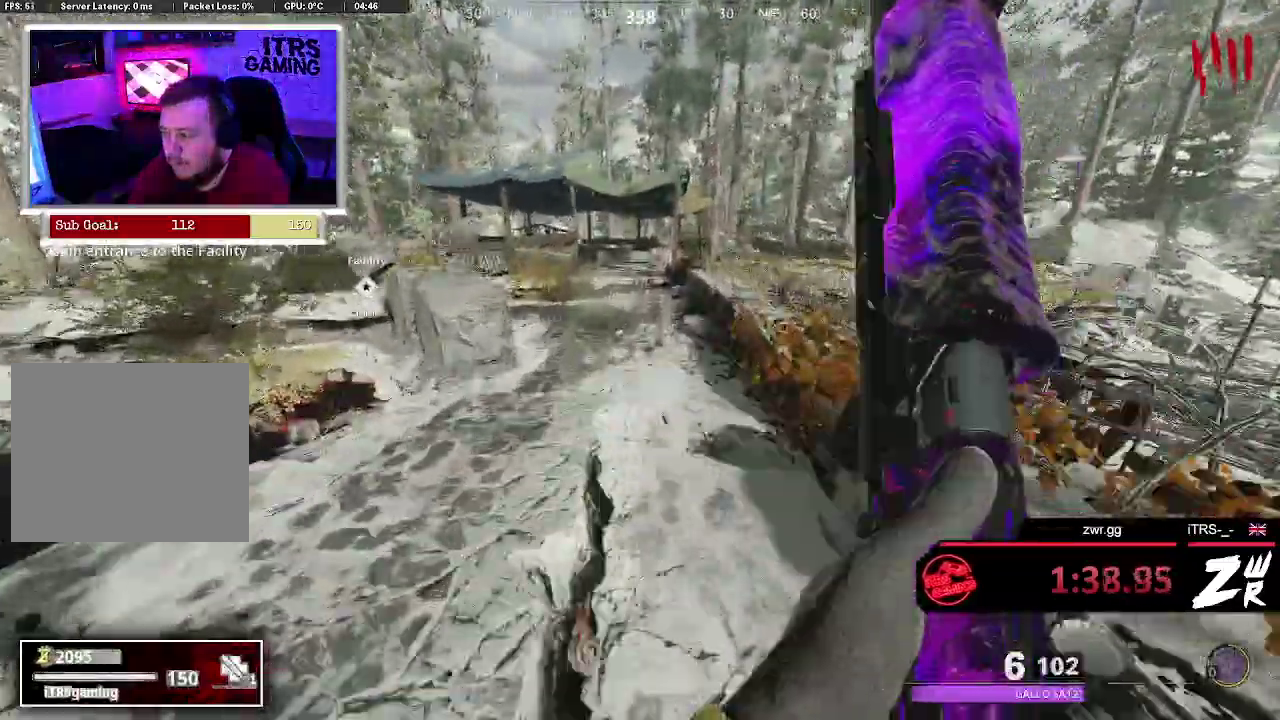
{"buttons": [], "left_stick": "up-left", "right_stick": "center", "events": []}
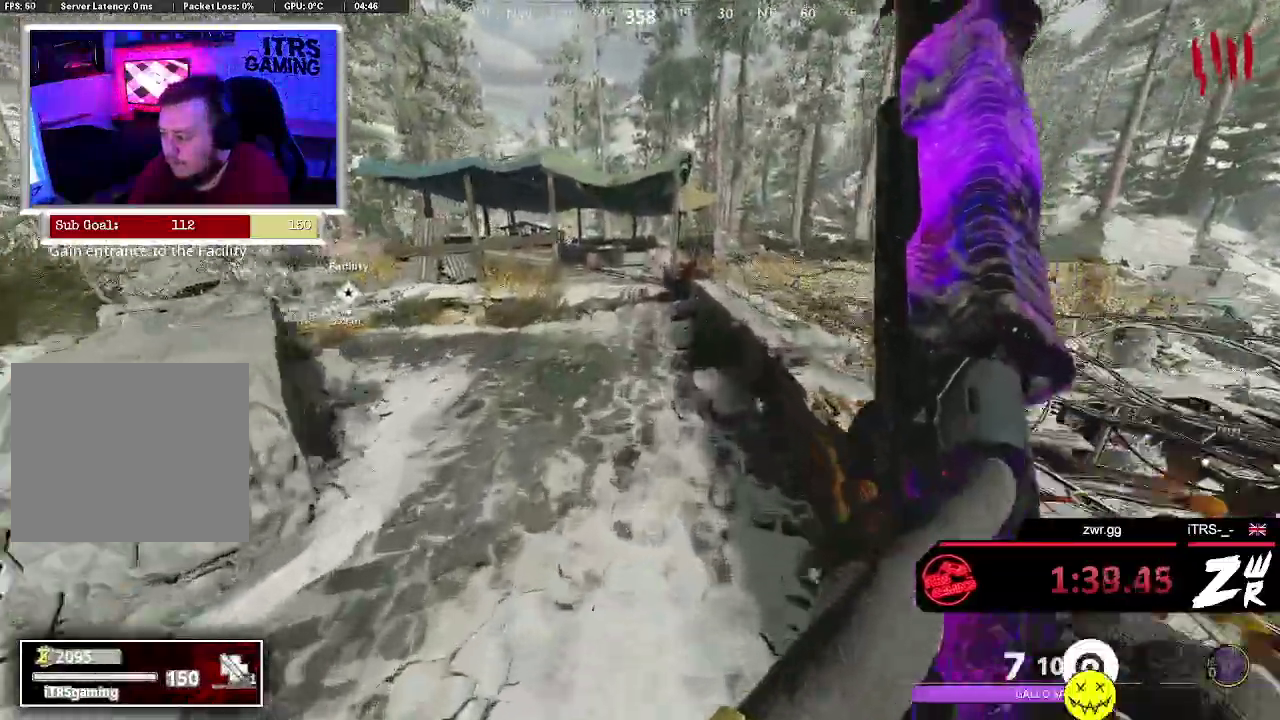
{"buttons": [], "left_stick": "up-left", "right_stick": "center", "events": []}
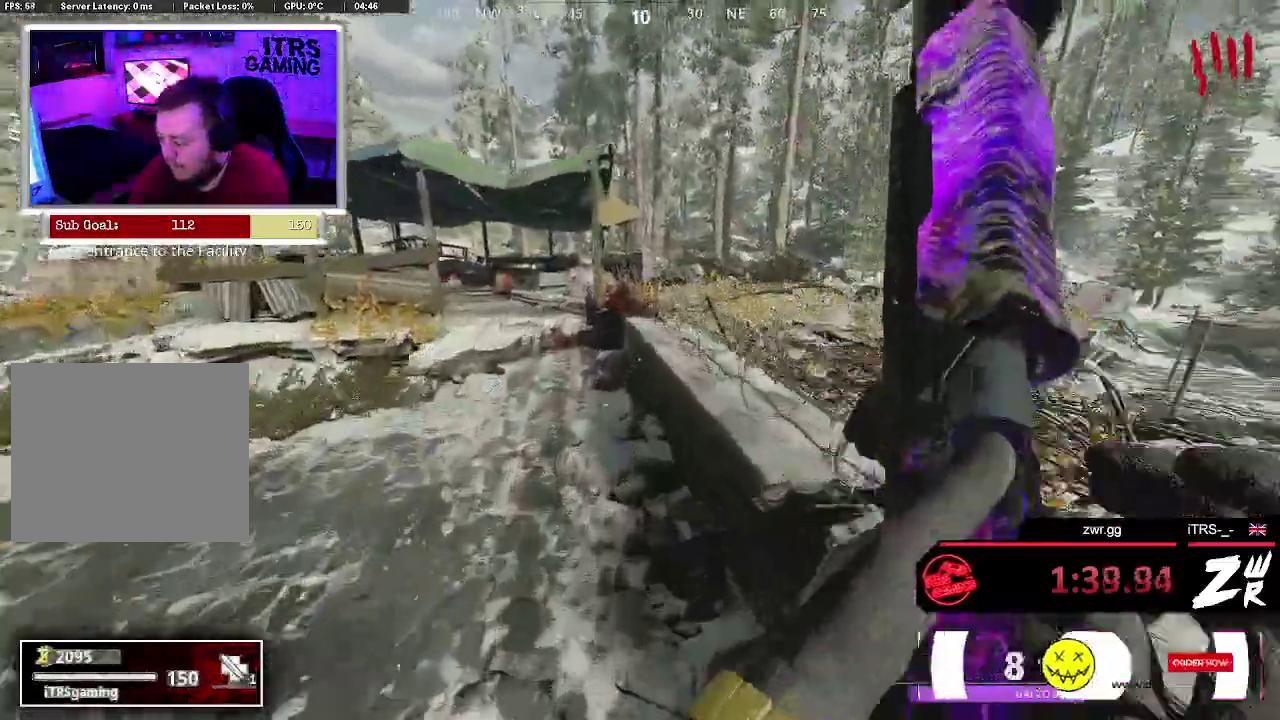
{"buttons": [], "left_stick": "up-left", "right_stick": "center", "events": [[333, "left_stick", "up"], [433, "left_stick", "up-left"]]}
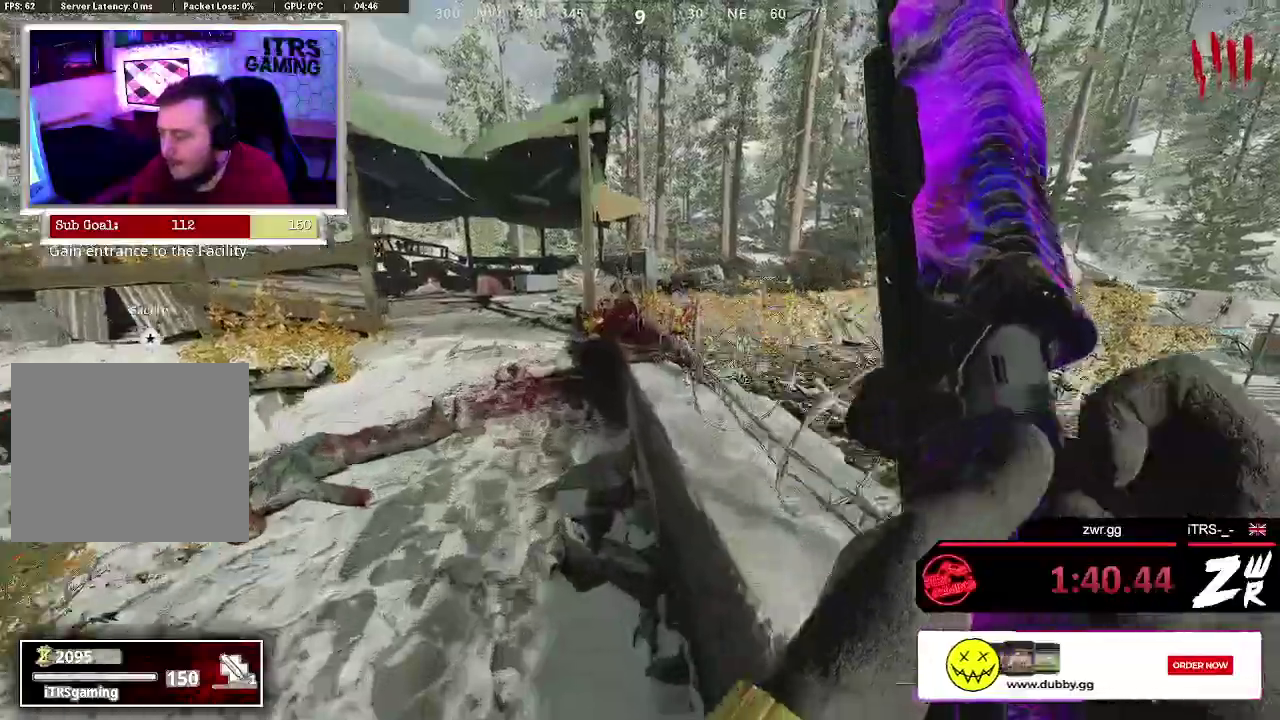
{"buttons": [], "left_stick": "up-left", "right_stick": "center", "events": []}
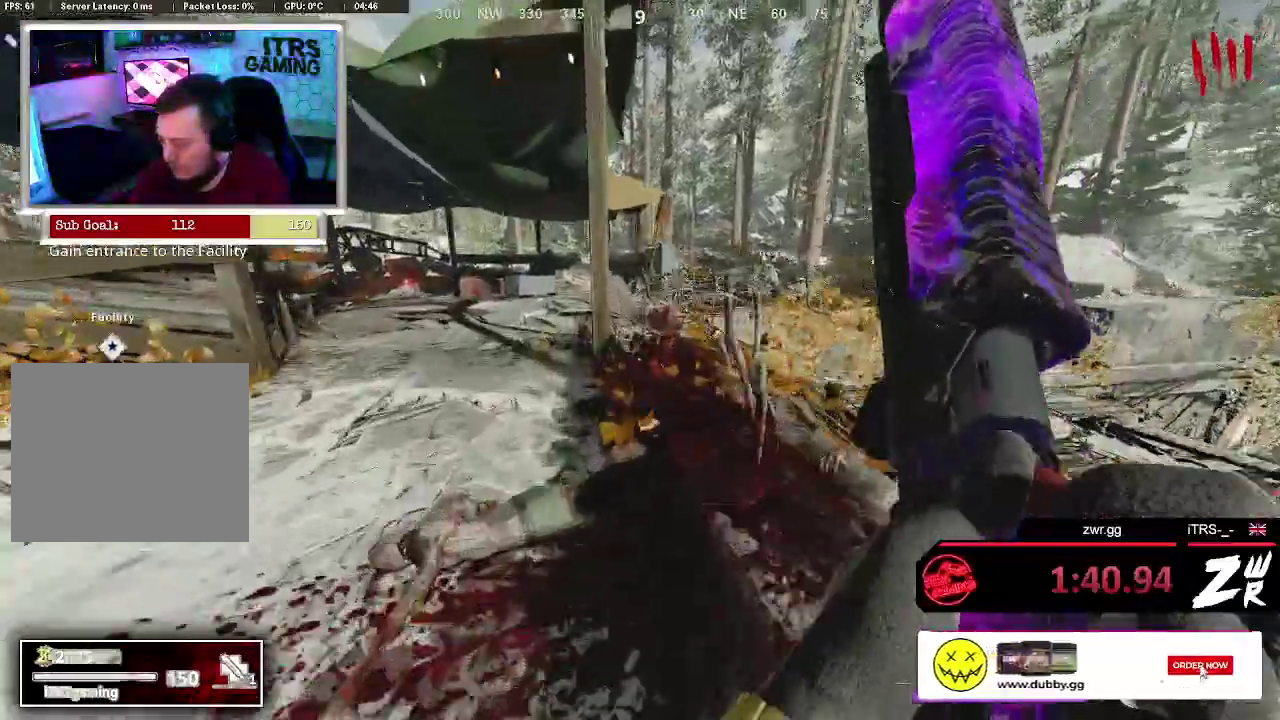
{"buttons": [], "left_stick": "up-left", "right_stick": "center", "events": []}
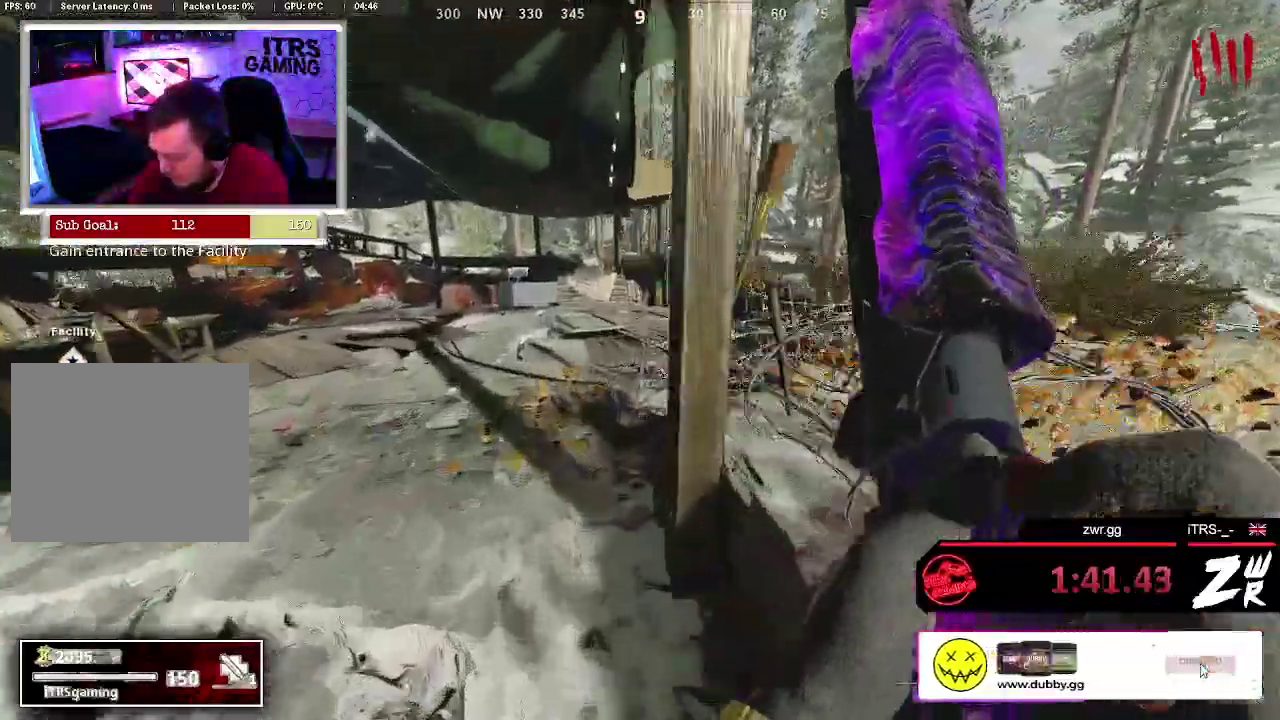
{"buttons": [], "left_stick": "up-left", "right_stick": "center", "events": []}
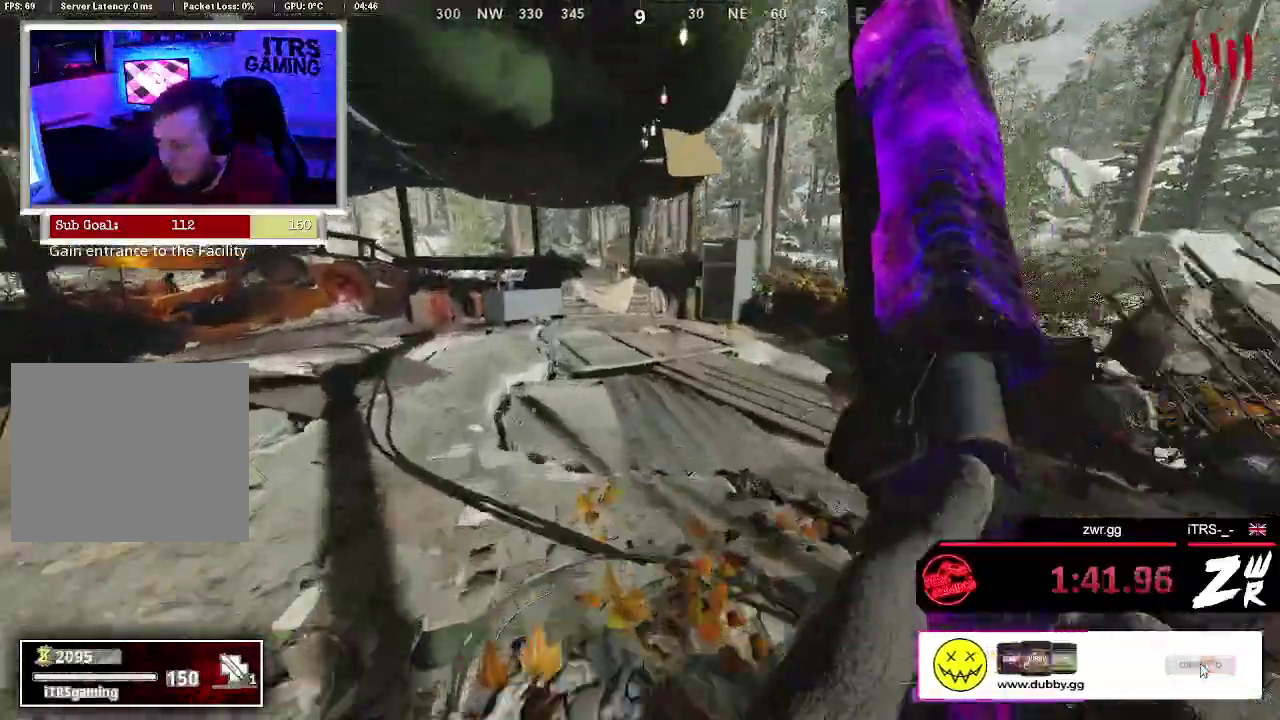
{"buttons": [], "left_stick": "up-left", "right_stick": "right", "events": [[100, "right_stick", "right"], [233, "right_stick", "center"], [433, "right_stick", "right"]]}
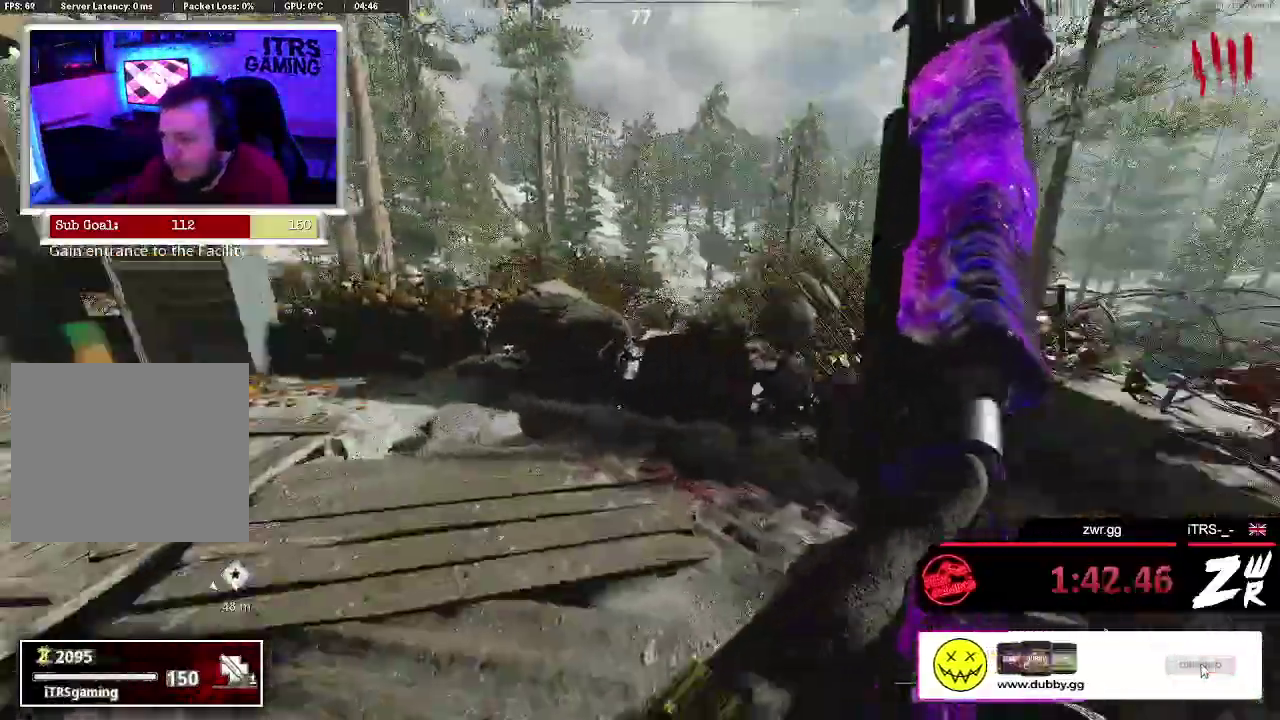
{"buttons": [], "left_stick": "down-right", "right_stick": "right", "events": [[200, "right_stick", "center"], [367, "left_stick", "right"], [400, "right_stick", "right"], [467, "left_stick", "down-right"]]}
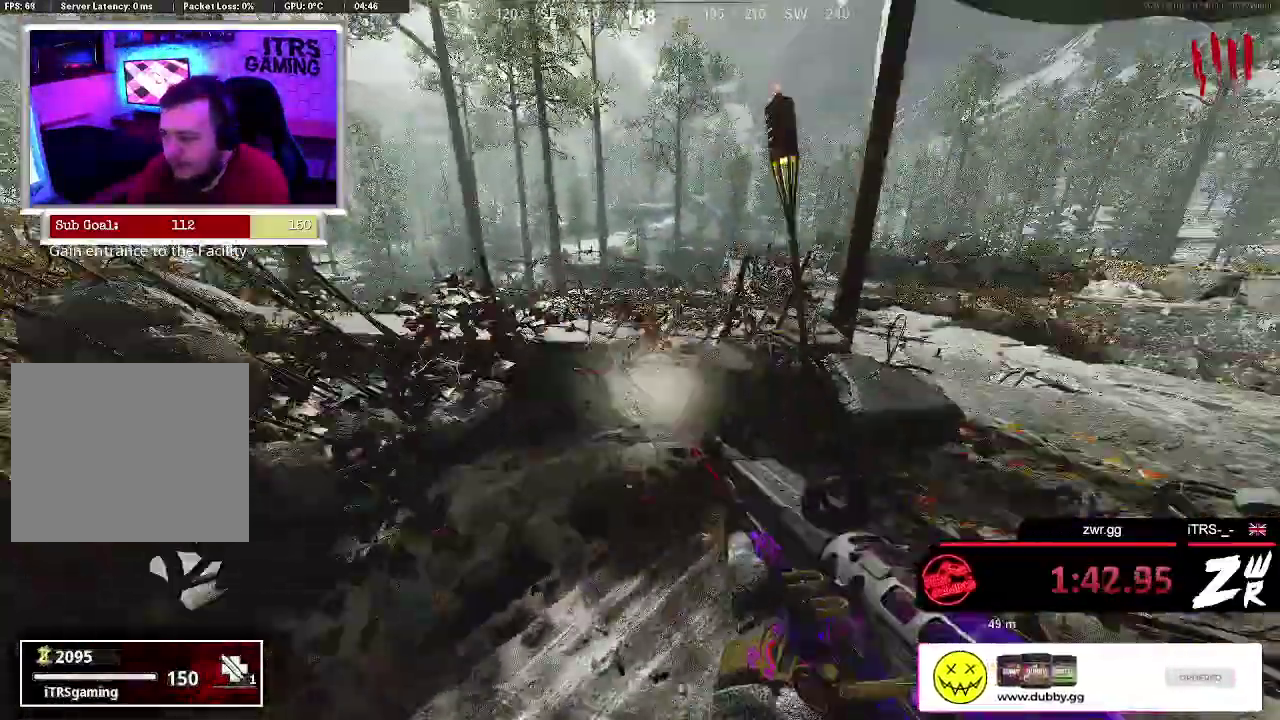
{"buttons": [], "left_stick": "up", "right_stick": "center", "events": [[33, "right_stick", "up-right"], [100, "right_stick", "center"], [200, "left_stick", "center"], [400, "left_stick", "up"]]}
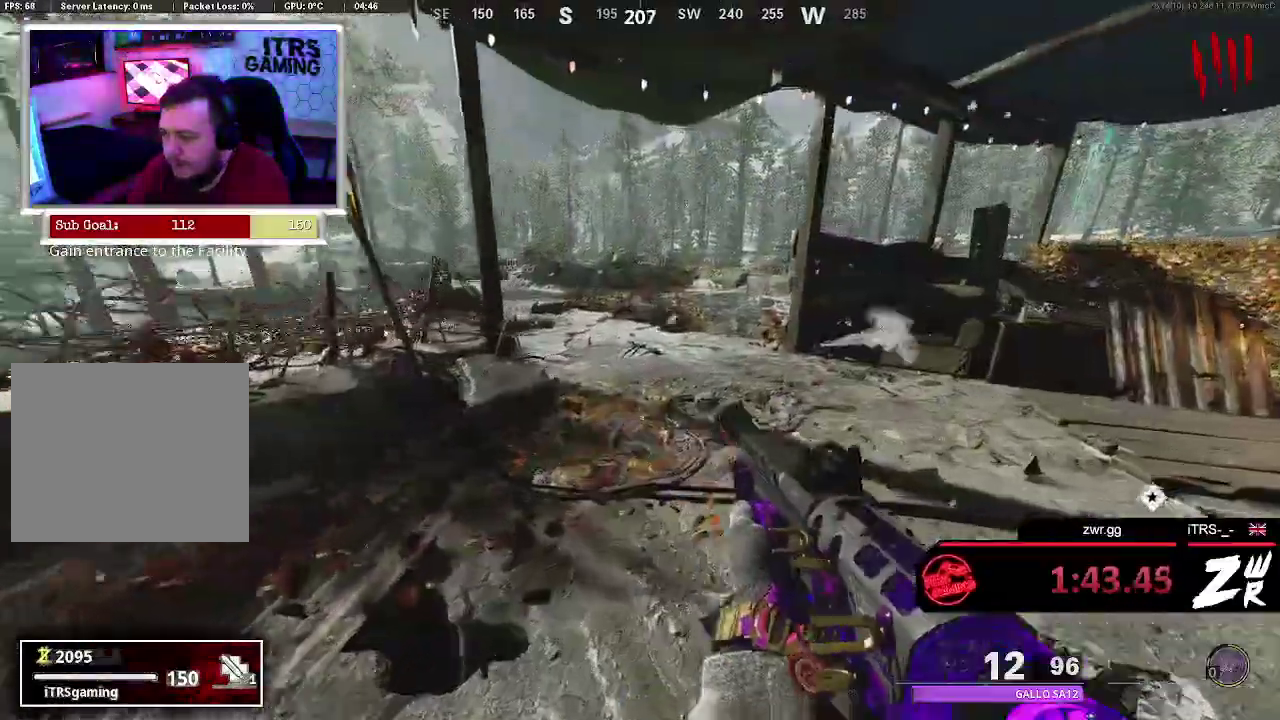
{"buttons": [], "left_stick": "down", "right_stick": "center", "events": [[33, "left_stick", "up-left"], [100, "right_stick", "up-left"], [133, "left_stick", "center"], [167, "right_stick", "center"], [367, "left_stick", "down"]]}
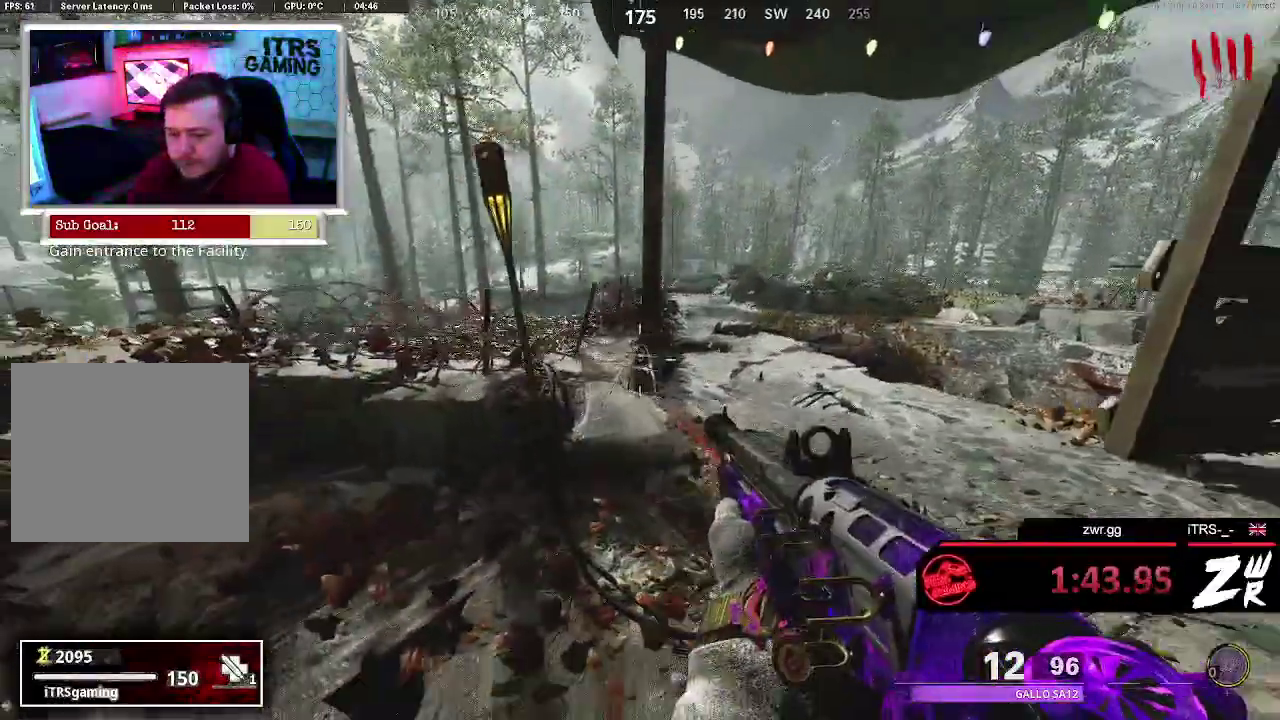
{"buttons": [], "left_stick": "center", "right_stick": "center", "events": [[33, "left_stick", "down-right"], [100, "left_stick", "center"]]}
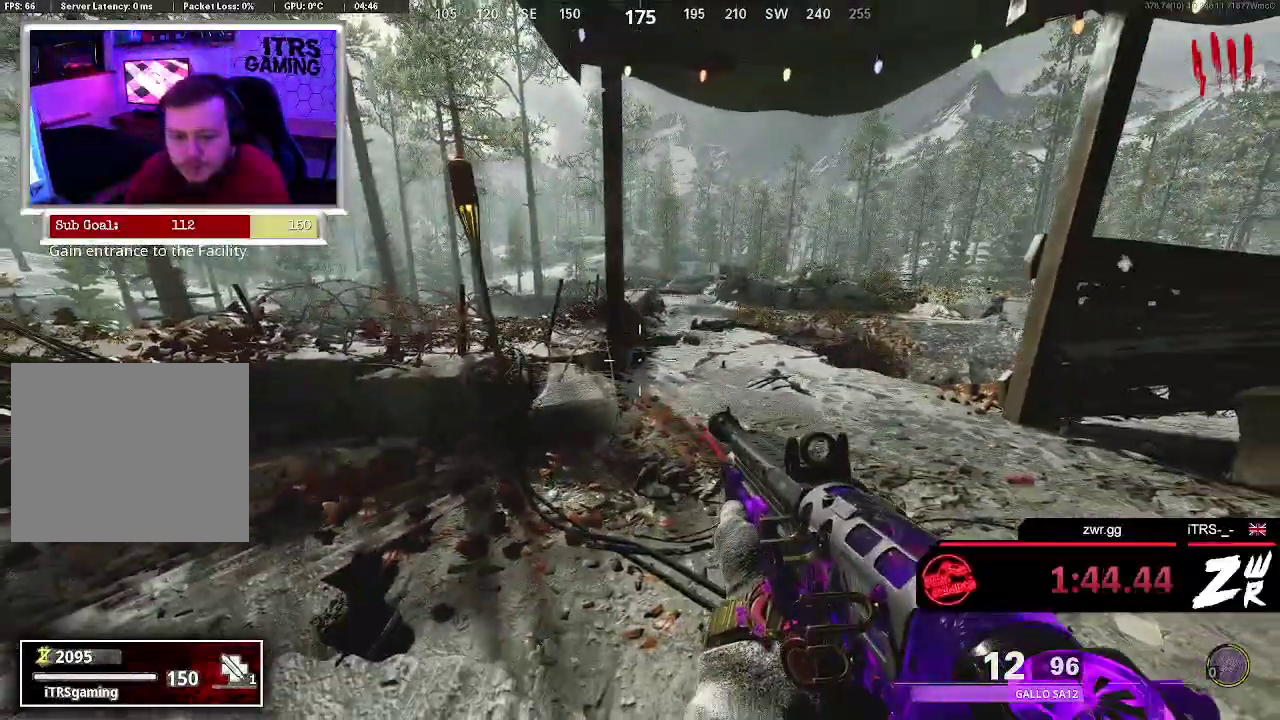
{"buttons": [], "left_stick": "center", "right_stick": "center", "events": [[67, "left_stick", "left"], [167, "left_stick", "center"]]}
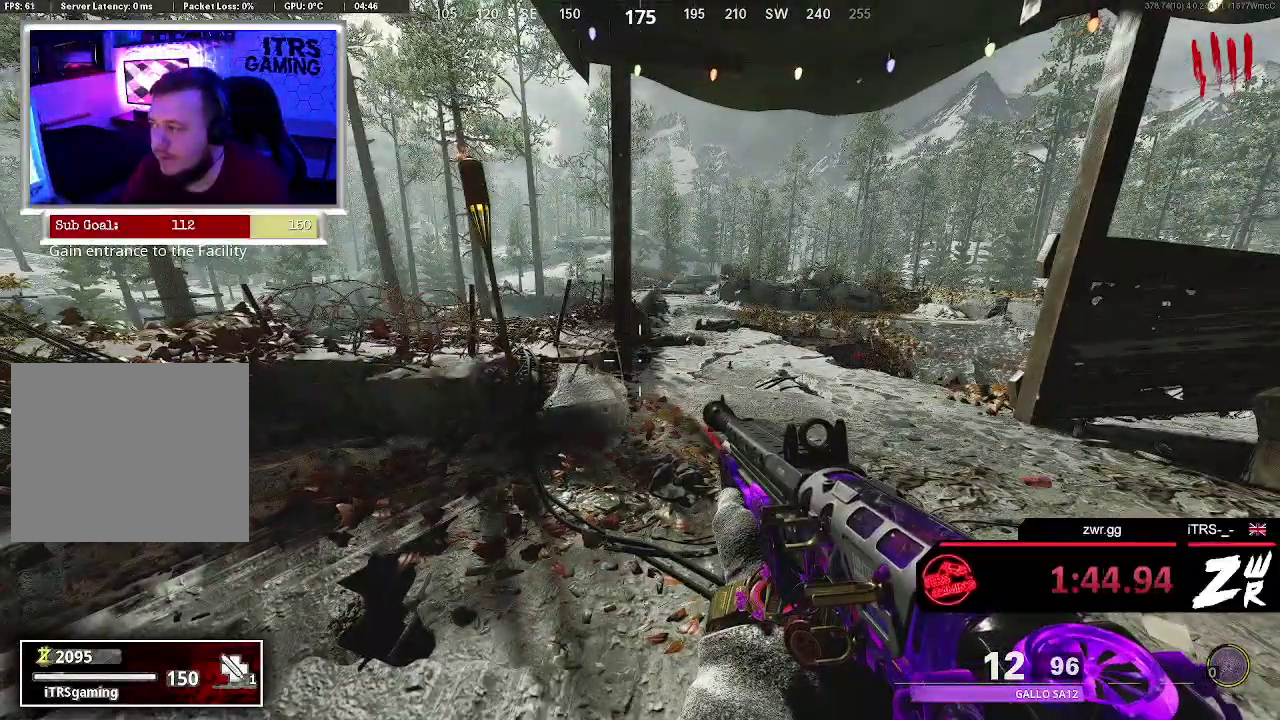
{"buttons": [], "left_stick": "center", "right_stick": "center", "events": []}
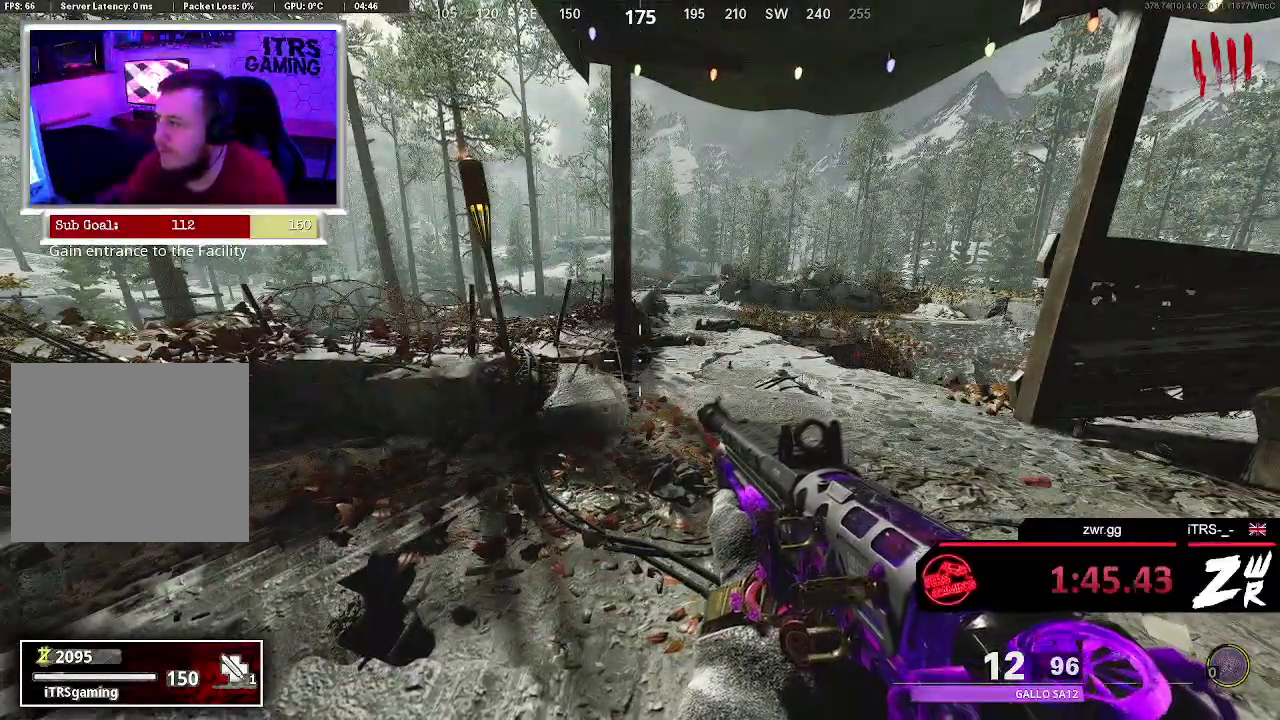
{"buttons": [], "left_stick": "center", "right_stick": "center", "events": []}
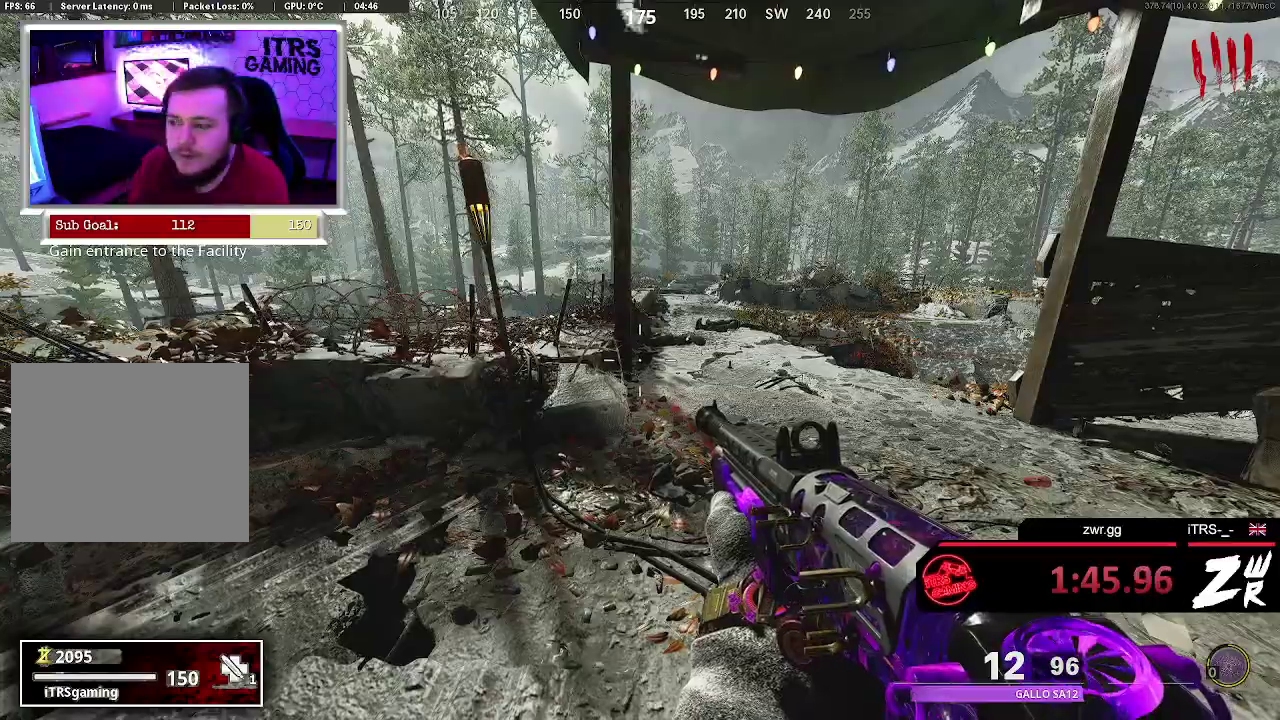
{"buttons": [], "left_stick": "center", "right_stick": "center", "events": []}
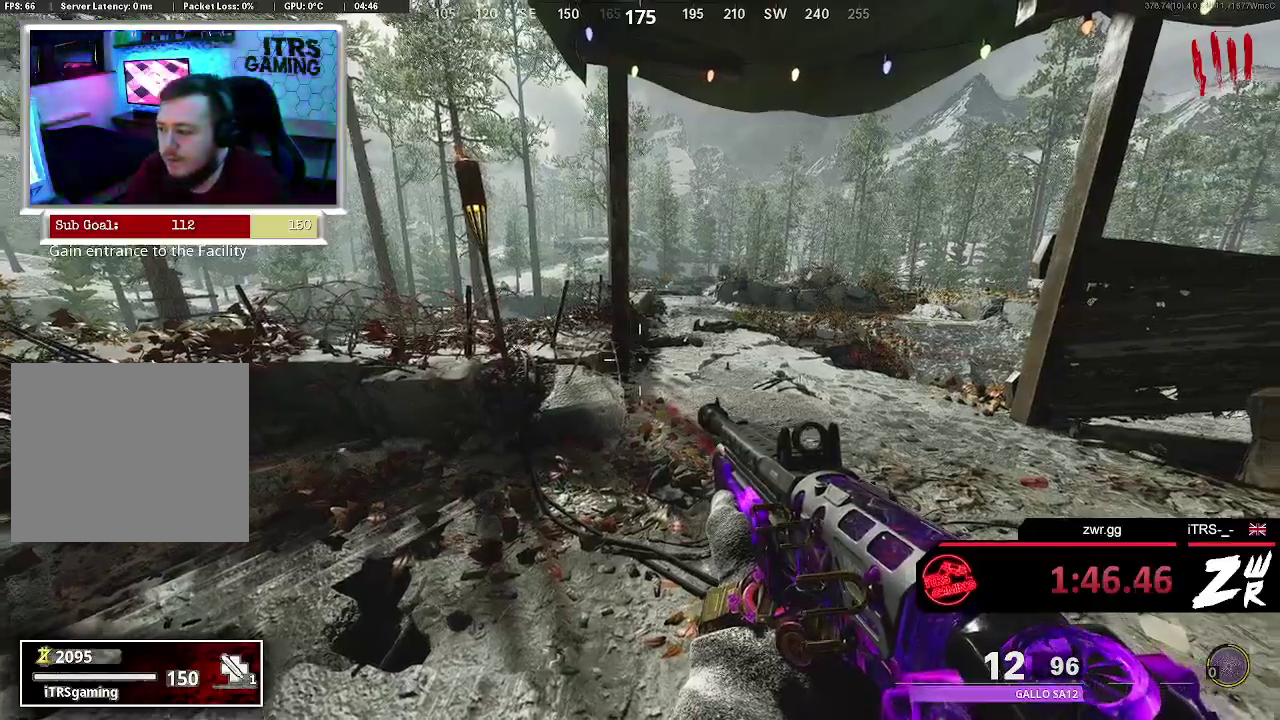
{"buttons": [], "left_stick": "center", "right_stick": "center", "events": []}
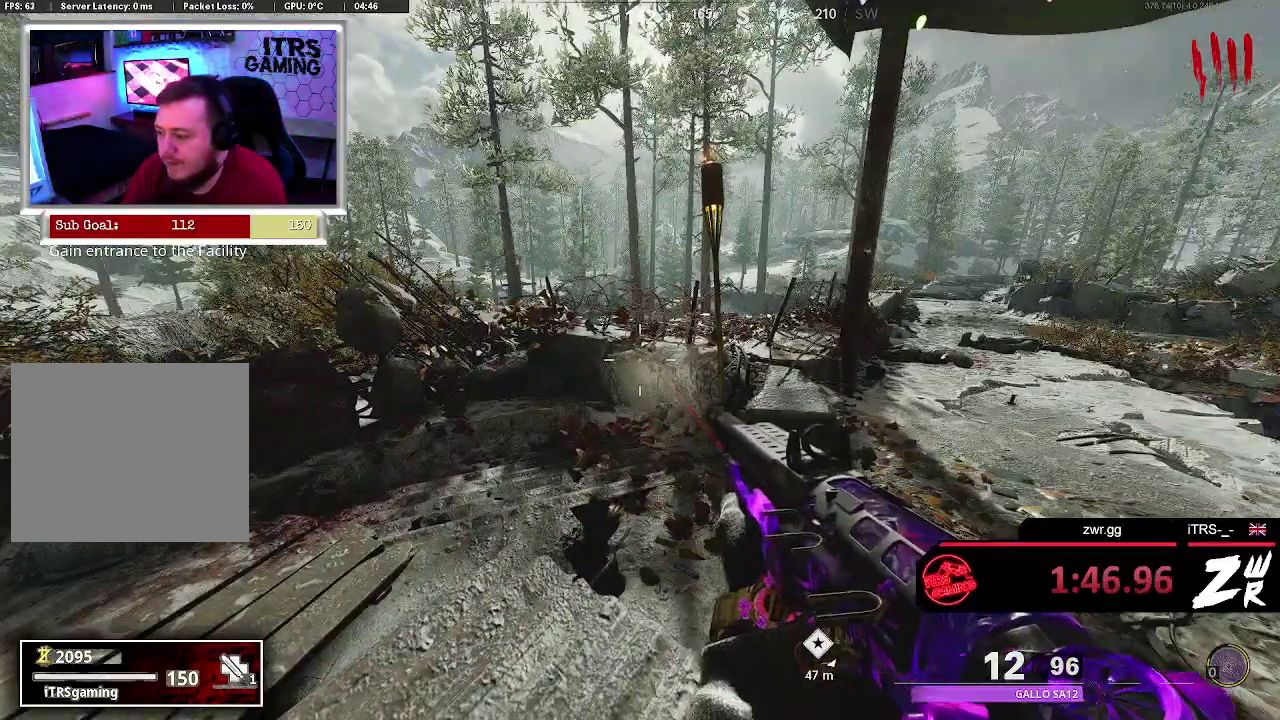
{"buttons": [], "left_stick": "center", "right_stick": "center", "events": [[367, "right_stick", "right"], [500, "right_stick", "center"]]}
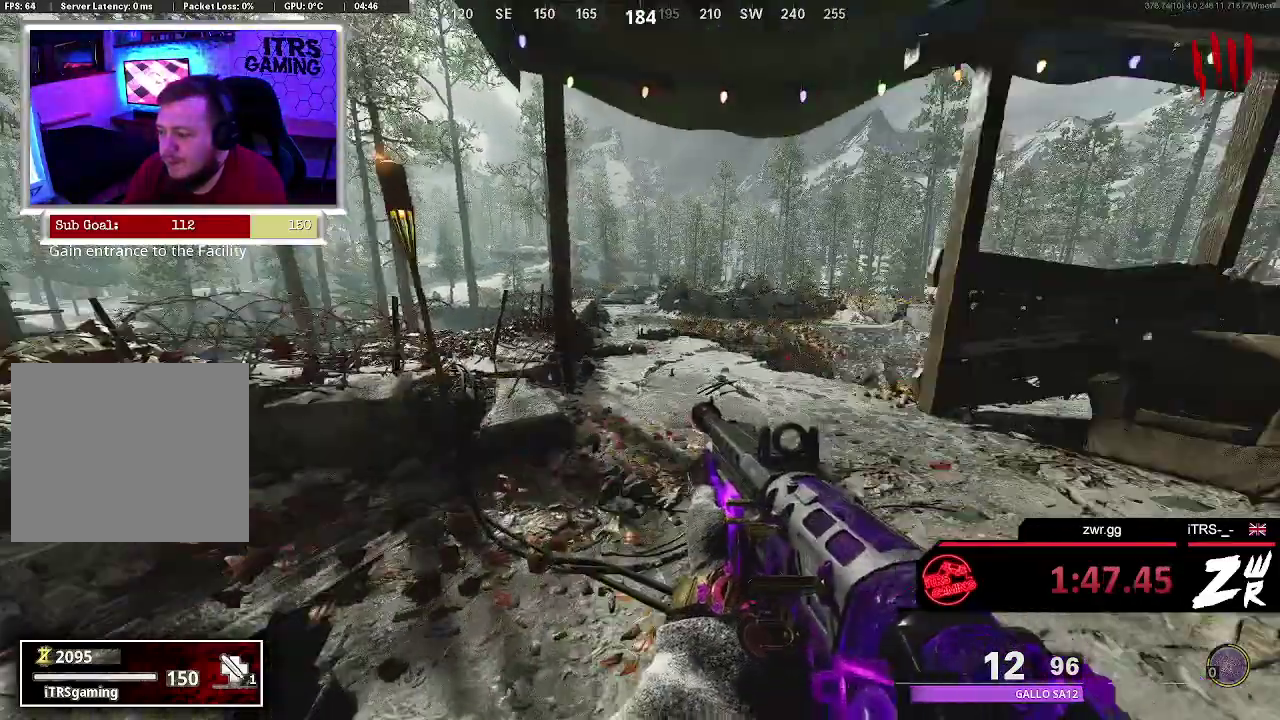
{"buttons": [], "left_stick": "center", "right_stick": "center", "events": []}
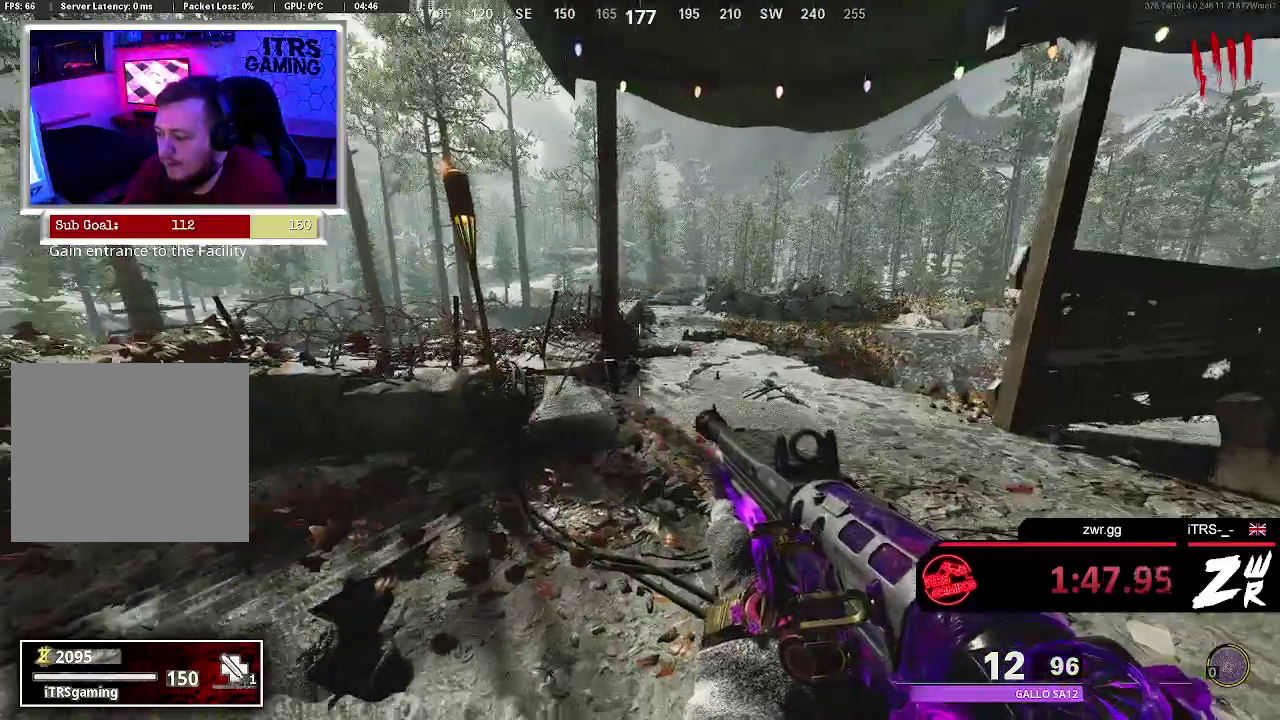
{"buttons": [], "left_stick": "center", "right_stick": "center", "events": []}
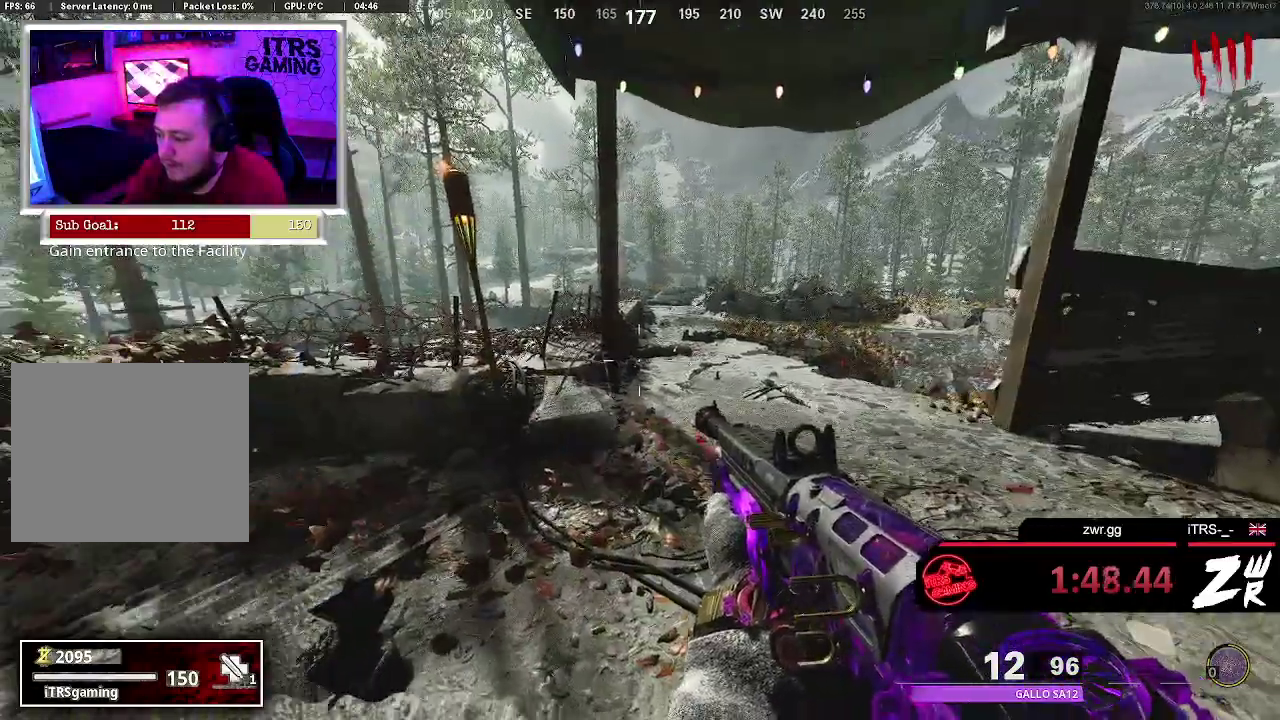
{"buttons": [], "left_stick": "right", "right_stick": "left"}
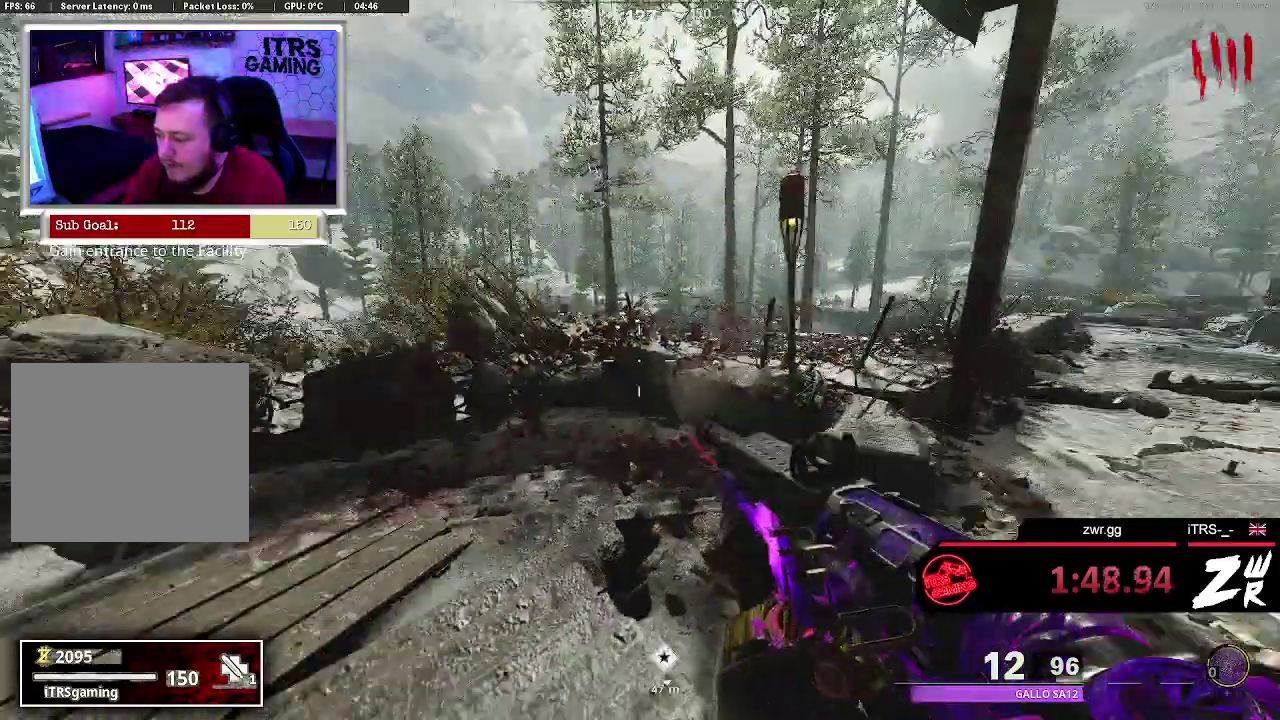
{"buttons": [], "left_stick": "center", "right_stick": "right"}
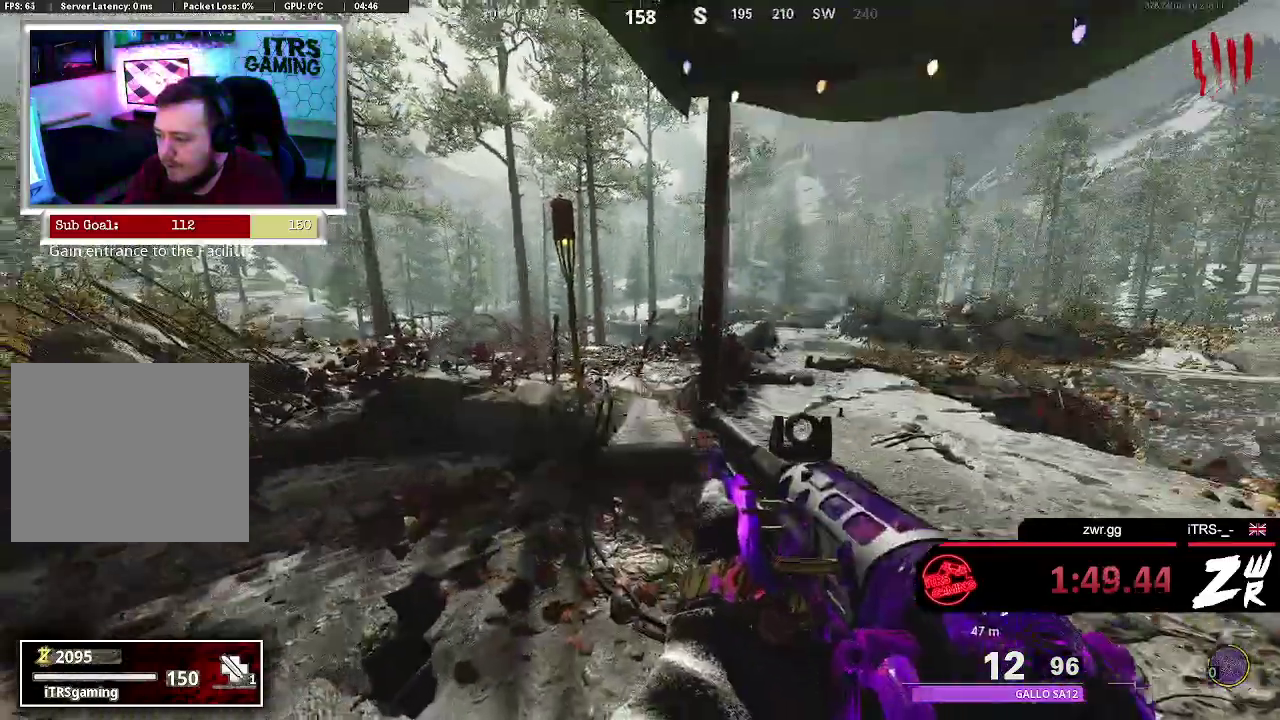
{"buttons": [], "left_stick": "left", "right_stick": "center", "events": [[33, "right_stick", "center"], [67, "left_stick", "up-left"], [267, "left_stick", "up"], [367, "right_stick", "right"], [467, "left_stick", "left"], [467, "right_stick", "center"]]}
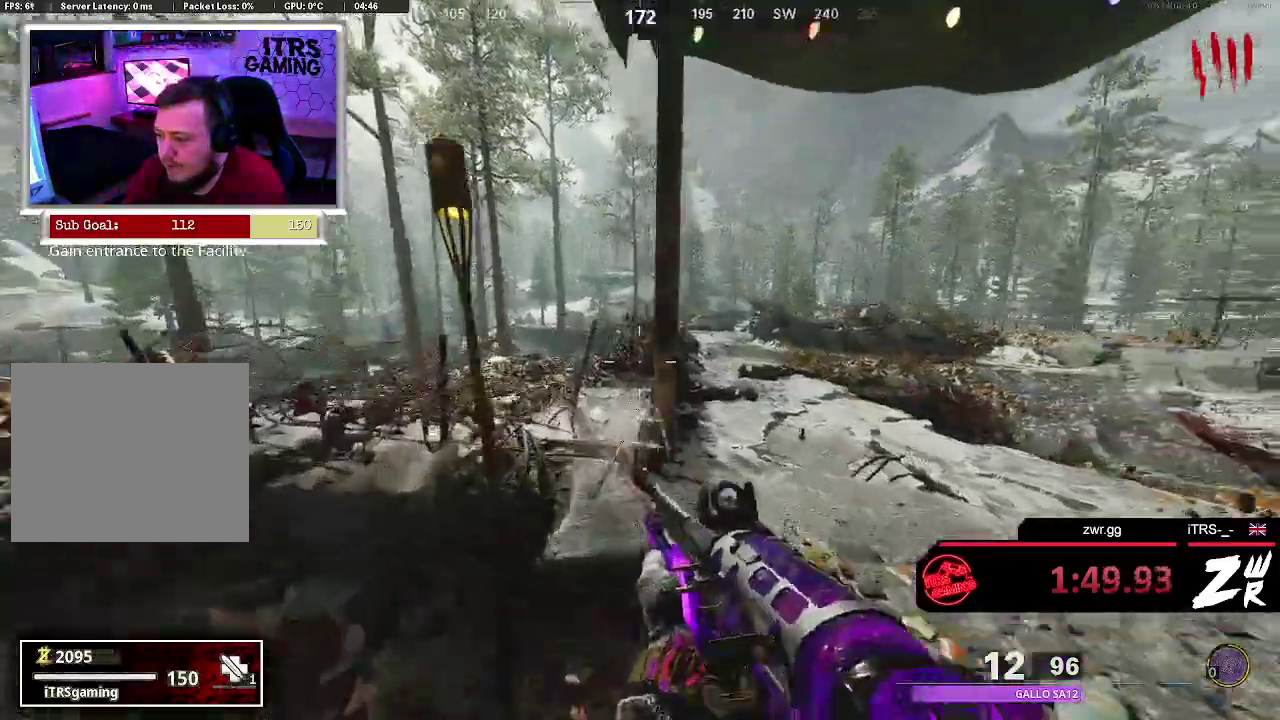
{"buttons": [], "left_stick": "up-right", "right_stick": "center", "events": [[133, "left_stick", "center"], [233, "left_stick", "right"], [367, "left_stick", "up-right"]]}